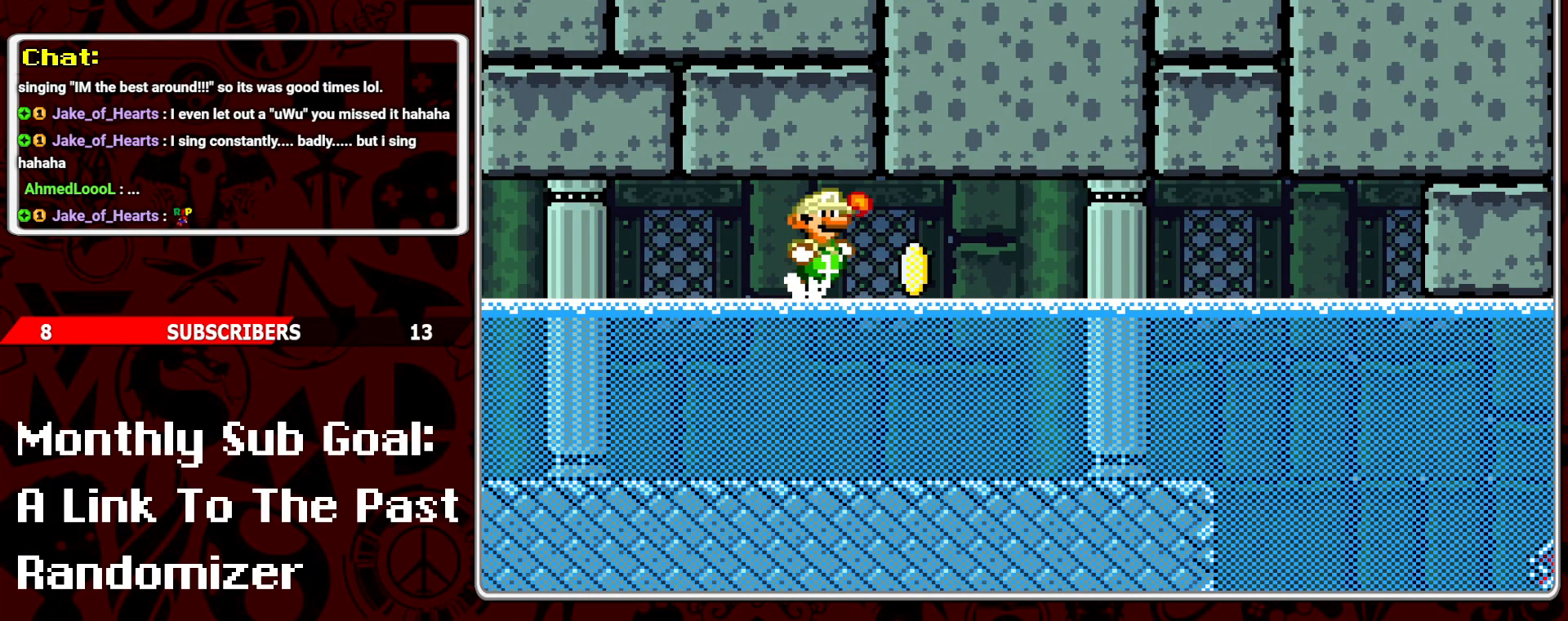
Gameplay with a controller (Nintendo layout); each line is a JSON object with the inputs held at the frame after it. "events" lists button and stick changes between this image and that frame as [ms after this image, input, new state], when the widget could be followed in between. Not read: L3 R3.
{"buttons": ["B", "DPAD_RIGHT"], "events": [[100, "DPAD_UP", "up"], [167, "B", "up"], [167, "DPAD_UP", "down"], [283, "Y", "up"], [300, "DPAD_UP", "up"], [433, "B", "down"]]}
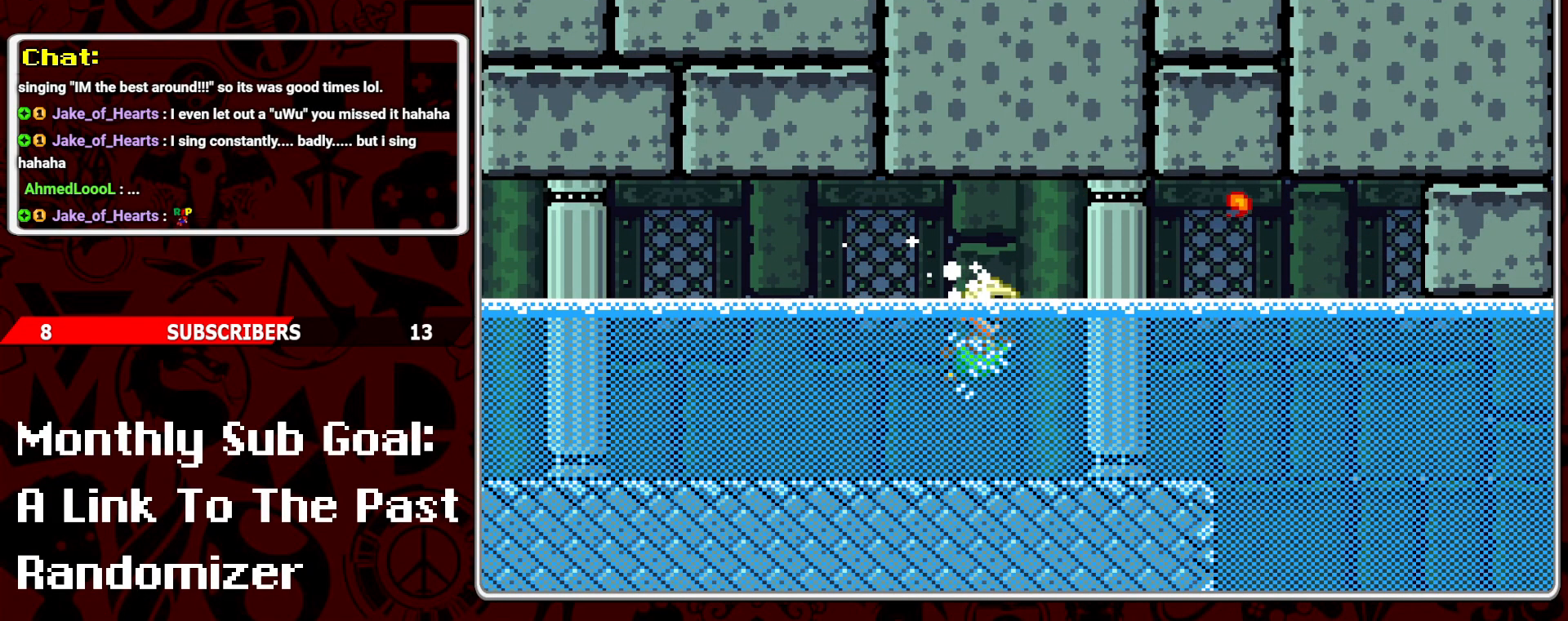
{"buttons": ["B", "DPAD_RIGHT"], "events": [[233, "B", "up"], [400, "B", "down"]]}
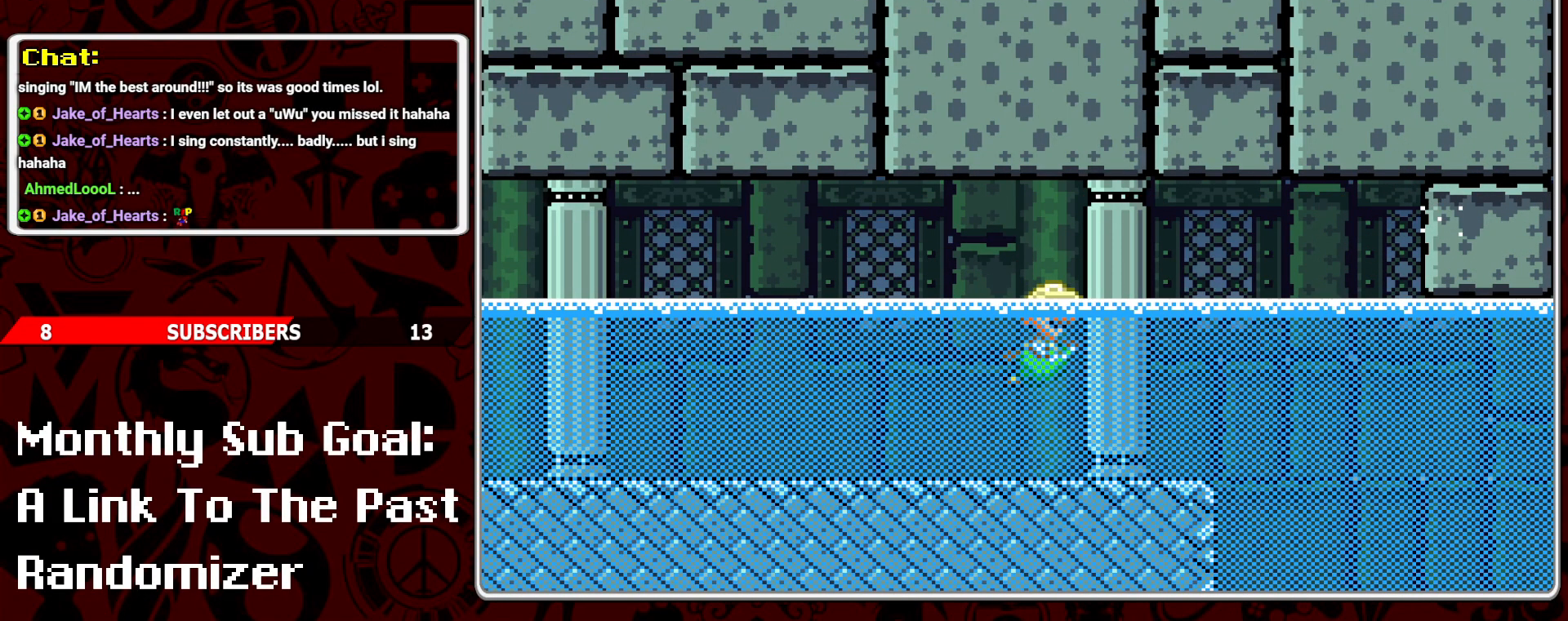
{"buttons": ["DPAD_RIGHT"], "events": [[50, "B", "up"]]}
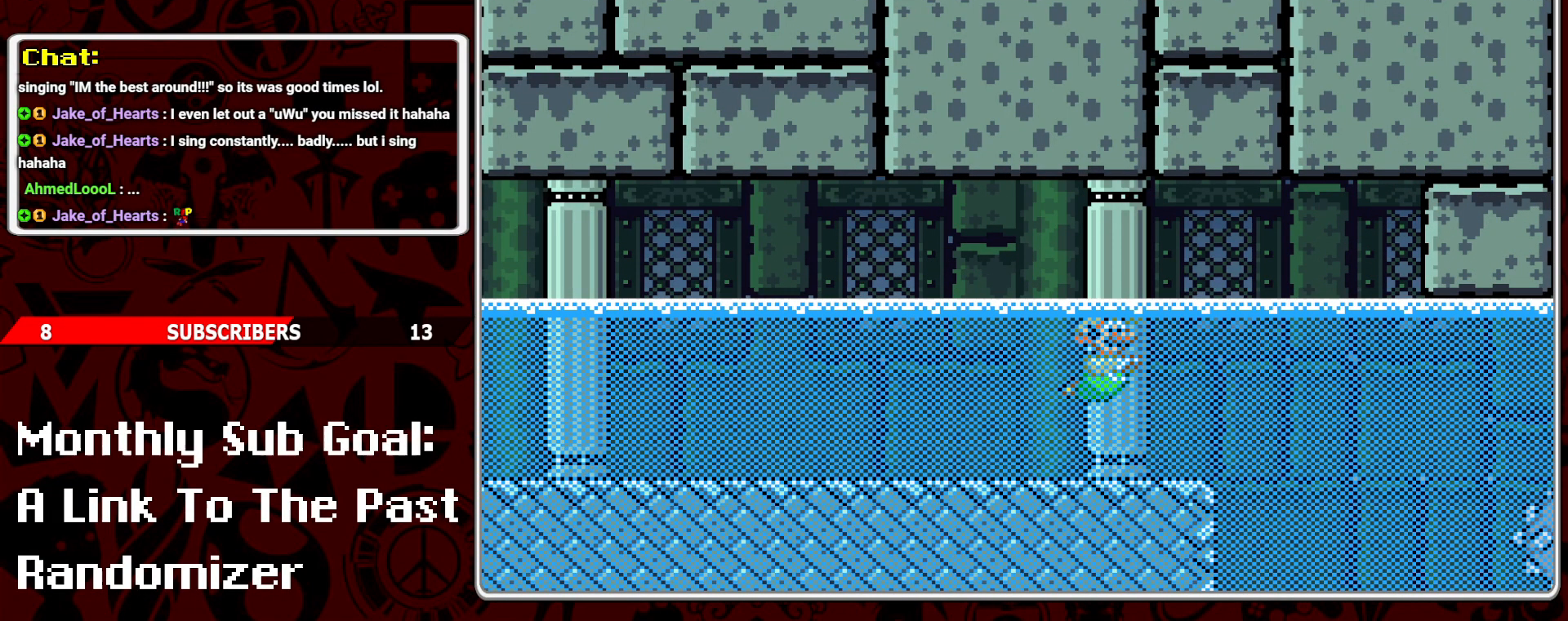
{"buttons": ["DPAD_RIGHT"], "events": [[17, "B", "down"], [117, "B", "up"]]}
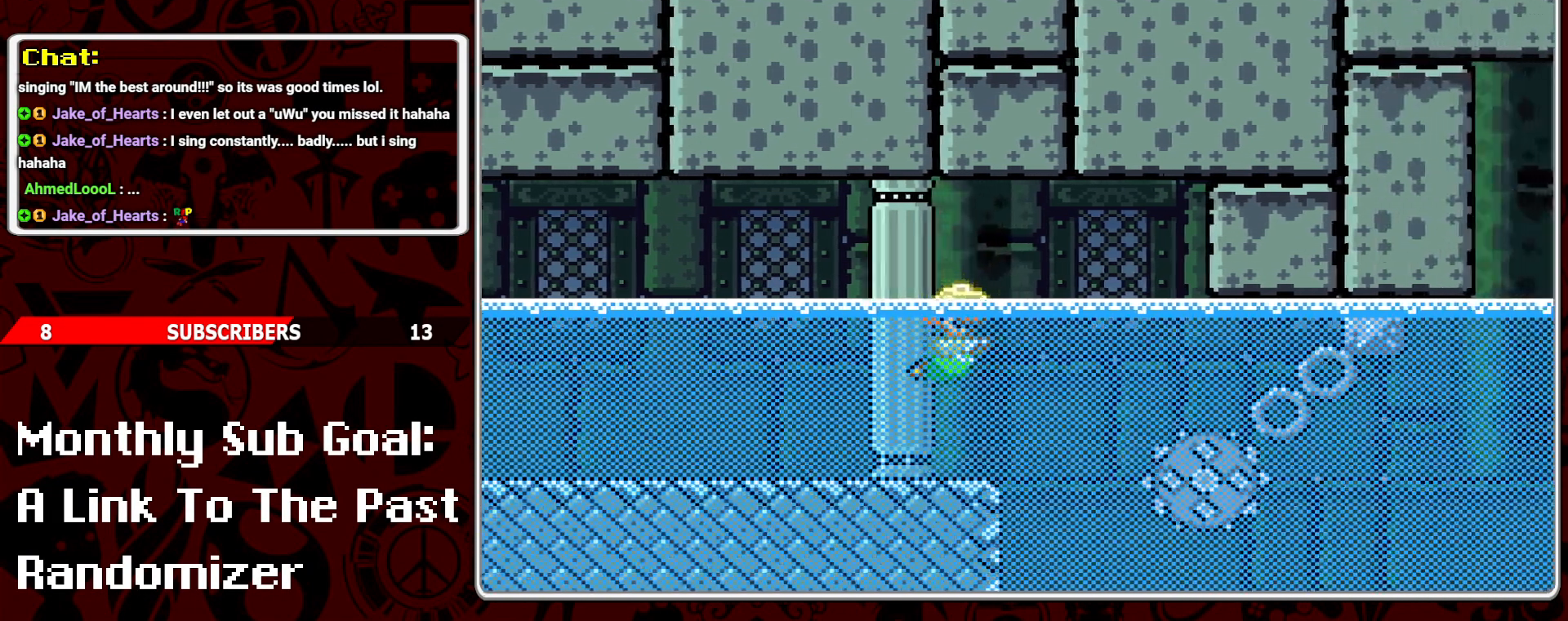
{"buttons": ["B", "DPAD_RIGHT"], "events": [[467, "B", "down"]]}
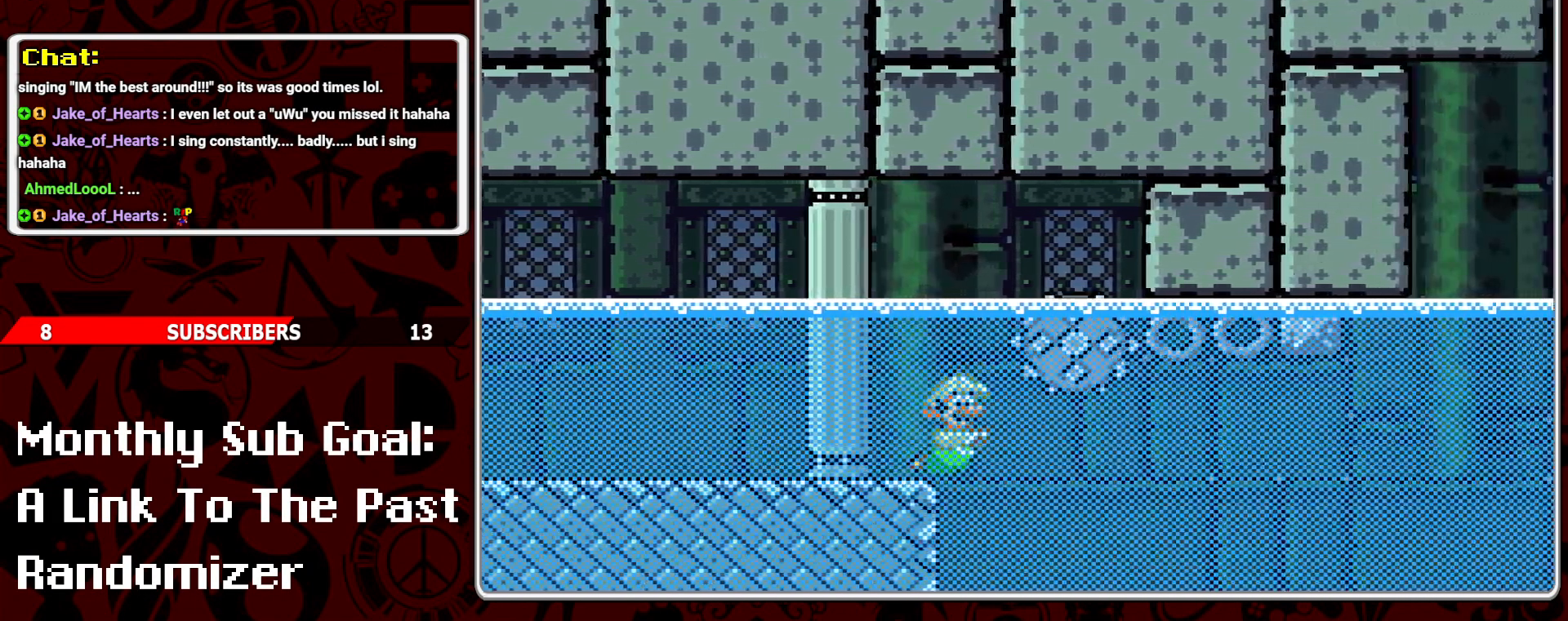
{"buttons": ["DPAD_RIGHT"], "events": [[67, "B", "up"]]}
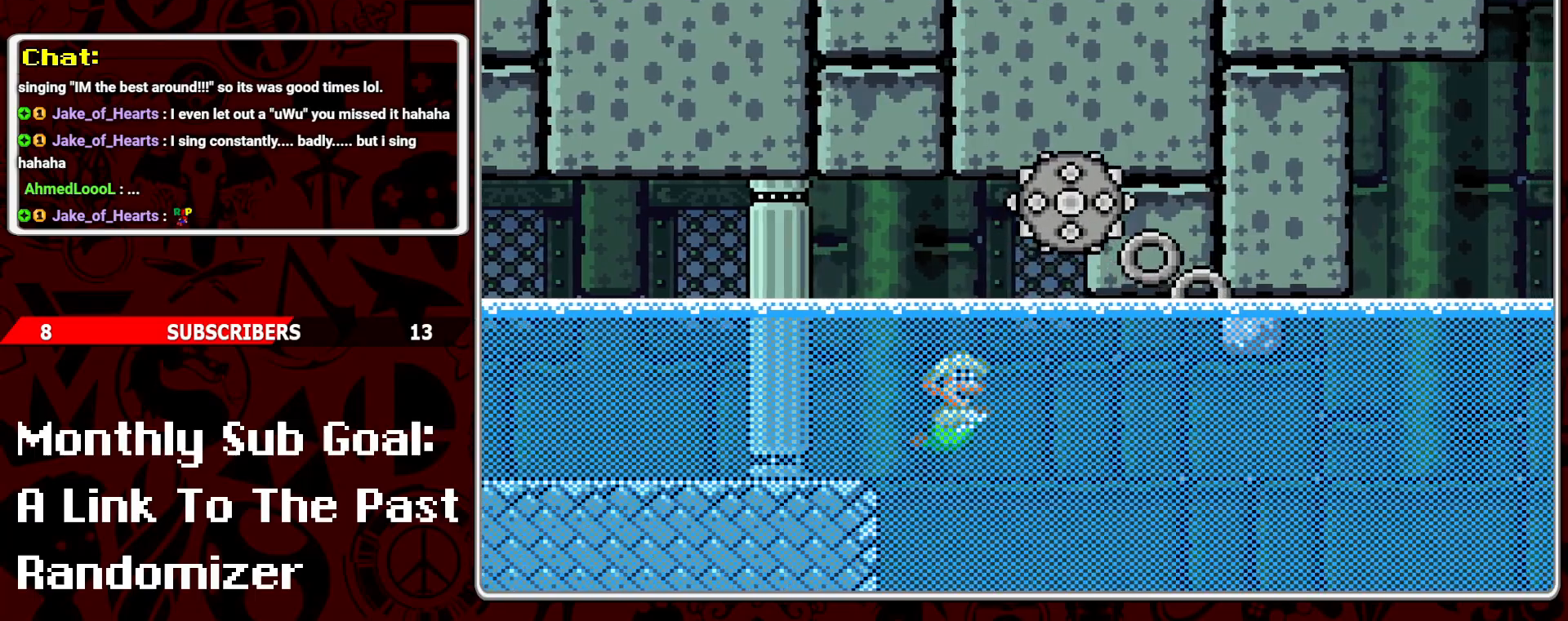
{"buttons": ["B", "DPAD_RIGHT"], "events": [[400, "B", "down"]]}
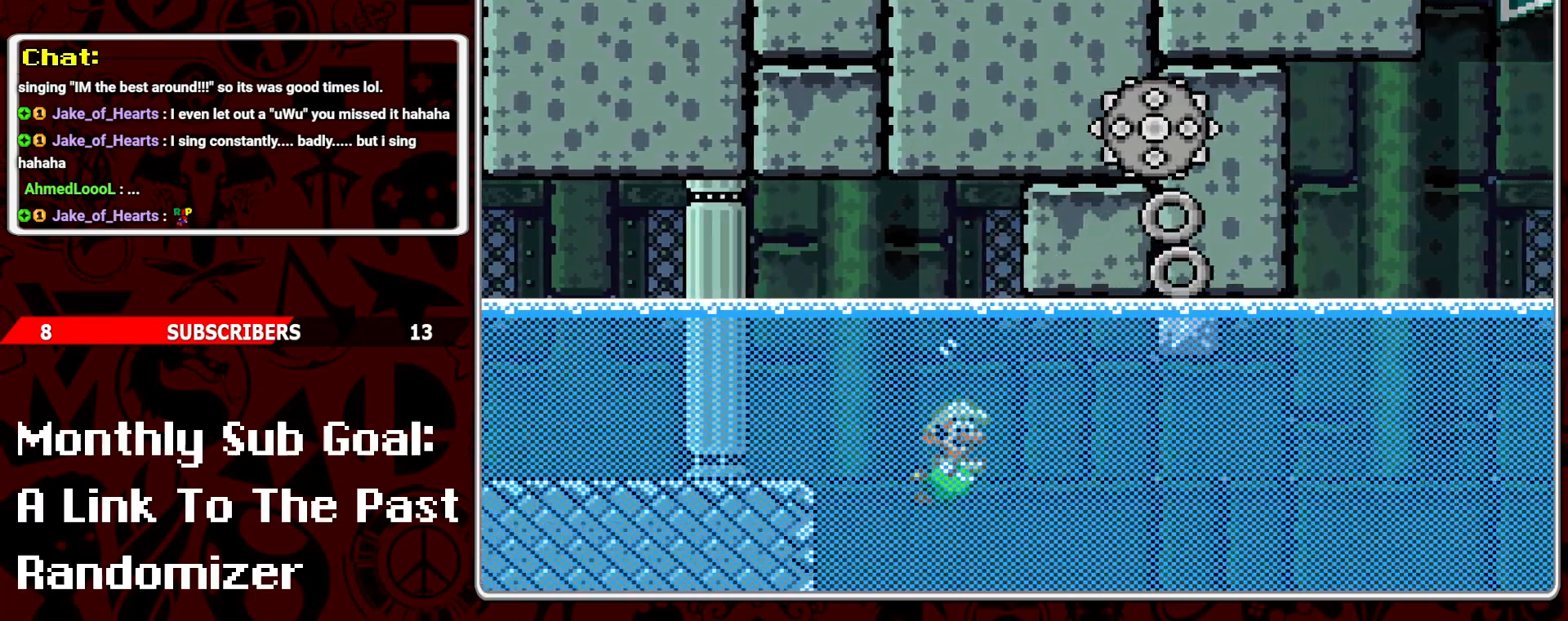
{"buttons": ["DPAD_RIGHT"], "events": [[33, "B", "up"]]}
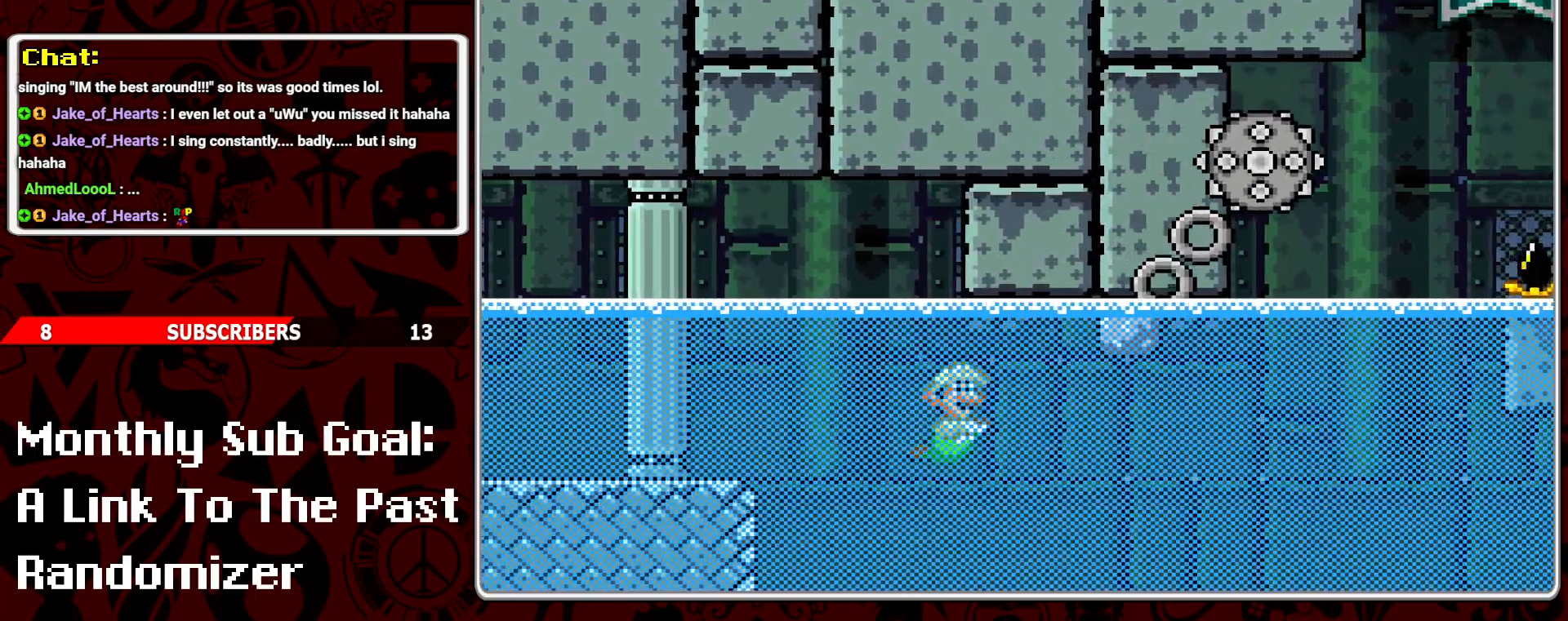
{"buttons": ["DPAD_RIGHT"], "events": []}
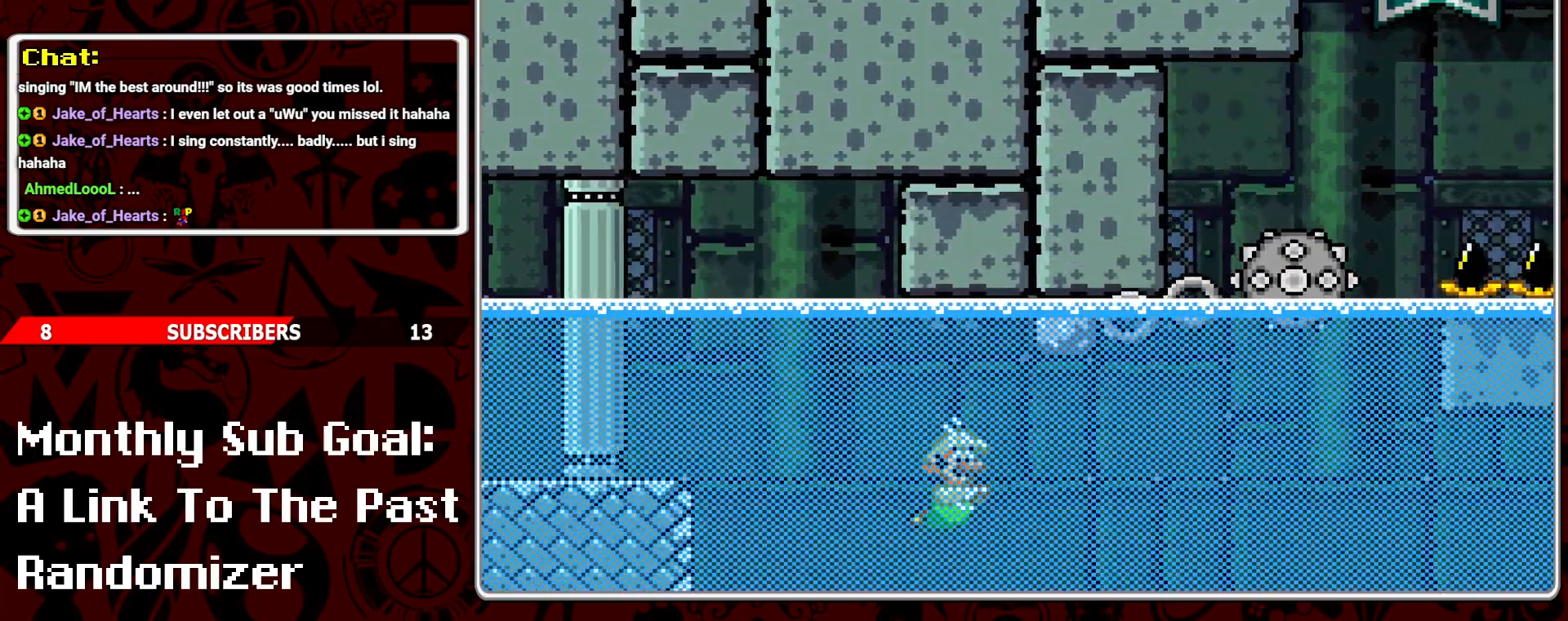
{"buttons": ["DPAD_RIGHT"], "events": [[17, "B", "down"], [150, "B", "up"]]}
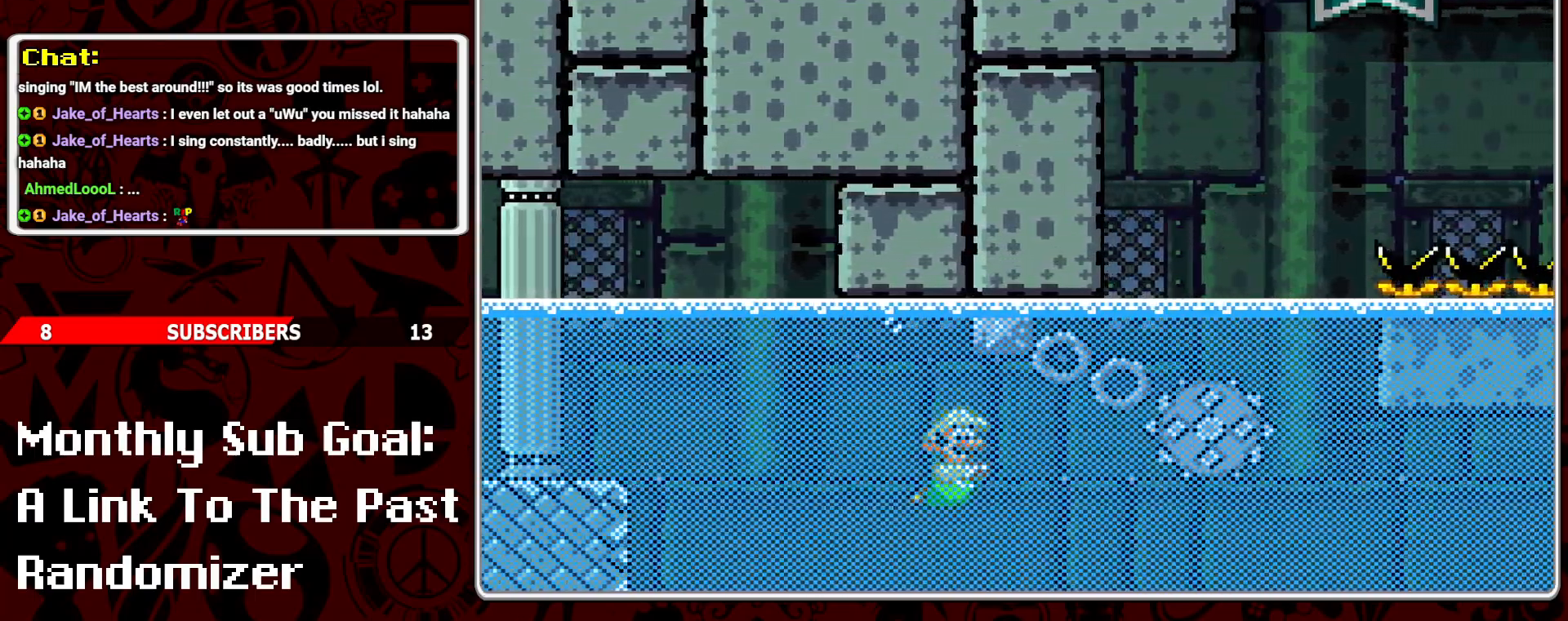
{"buttons": ["B", "DPAD_RIGHT"], "events": [[100, "B", "down"], [233, "B", "up"], [283, "B", "down"], [383, "B", "up"], [450, "B", "down"]]}
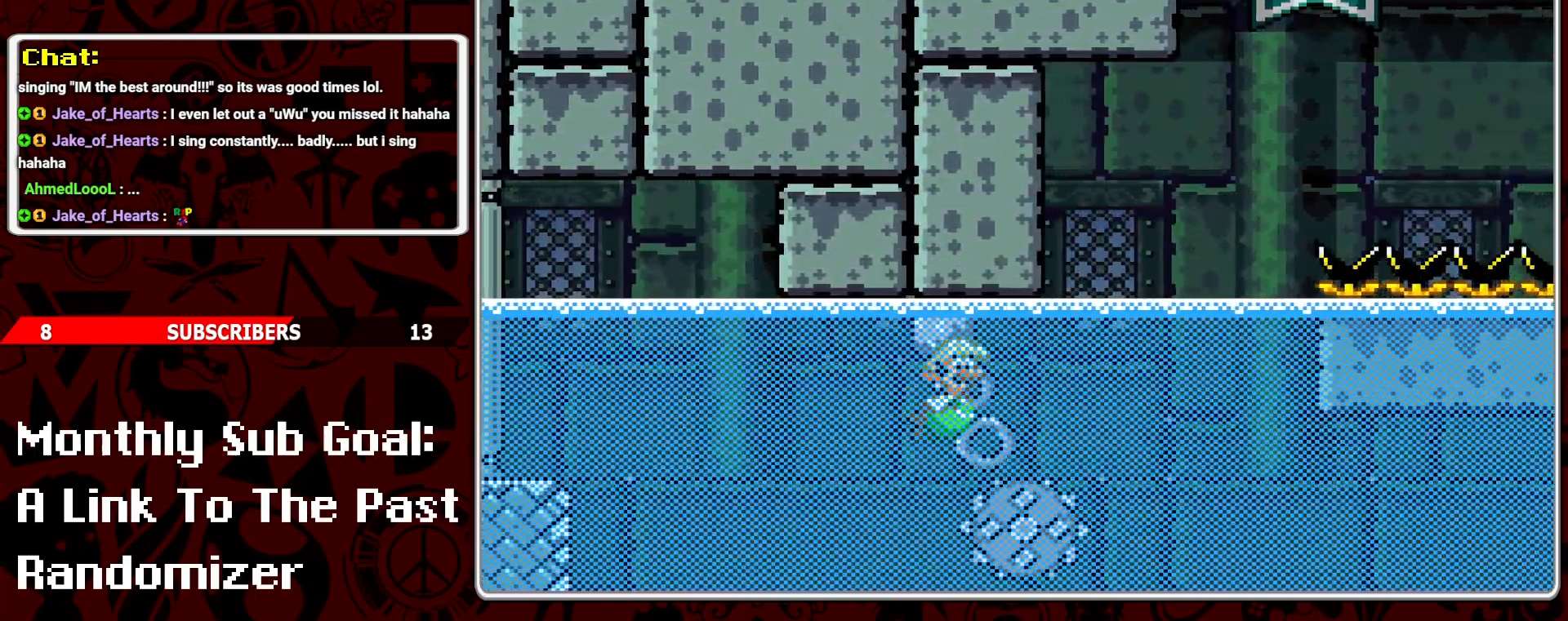
{"buttons": ["DPAD_RIGHT"], "events": [[17, "B", "up"], [100, "B", "down"], [217, "B", "up"]]}
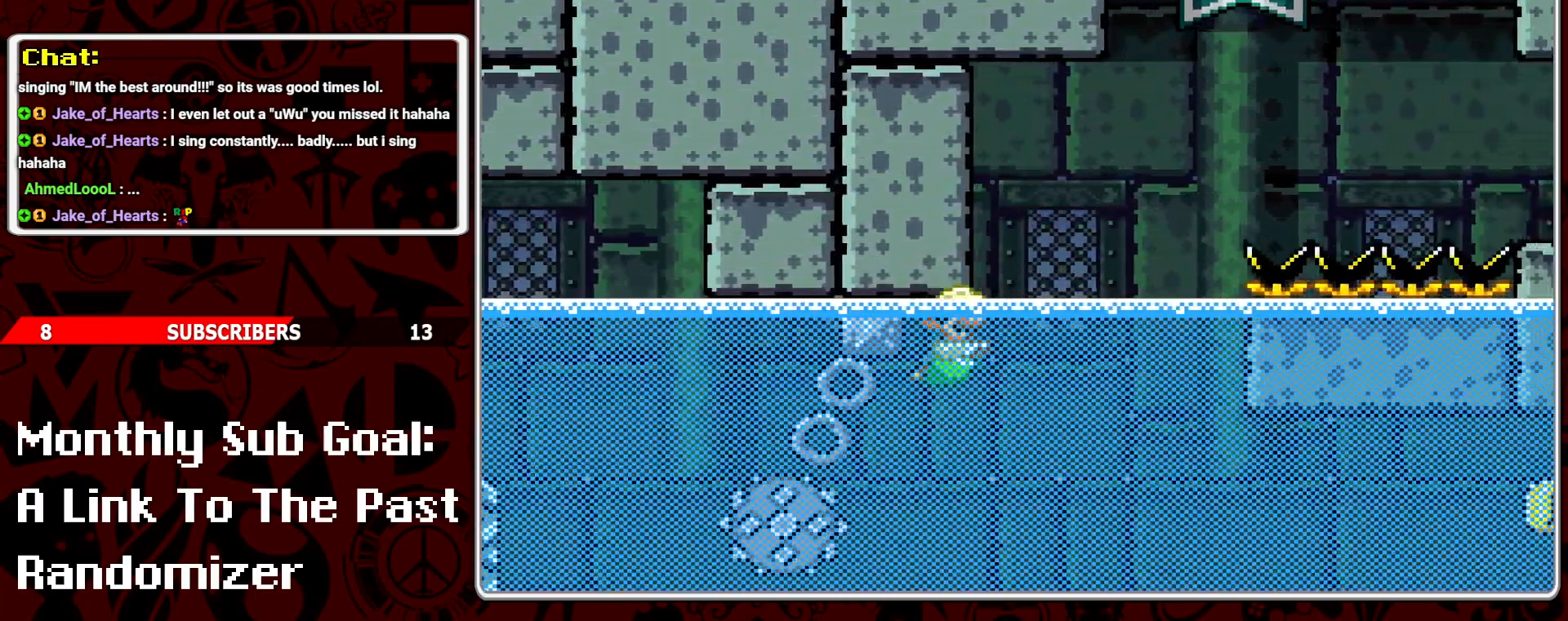
{"buttons": ["B", "DPAD_RIGHT"], "events": [[500, "B", "down"]]}
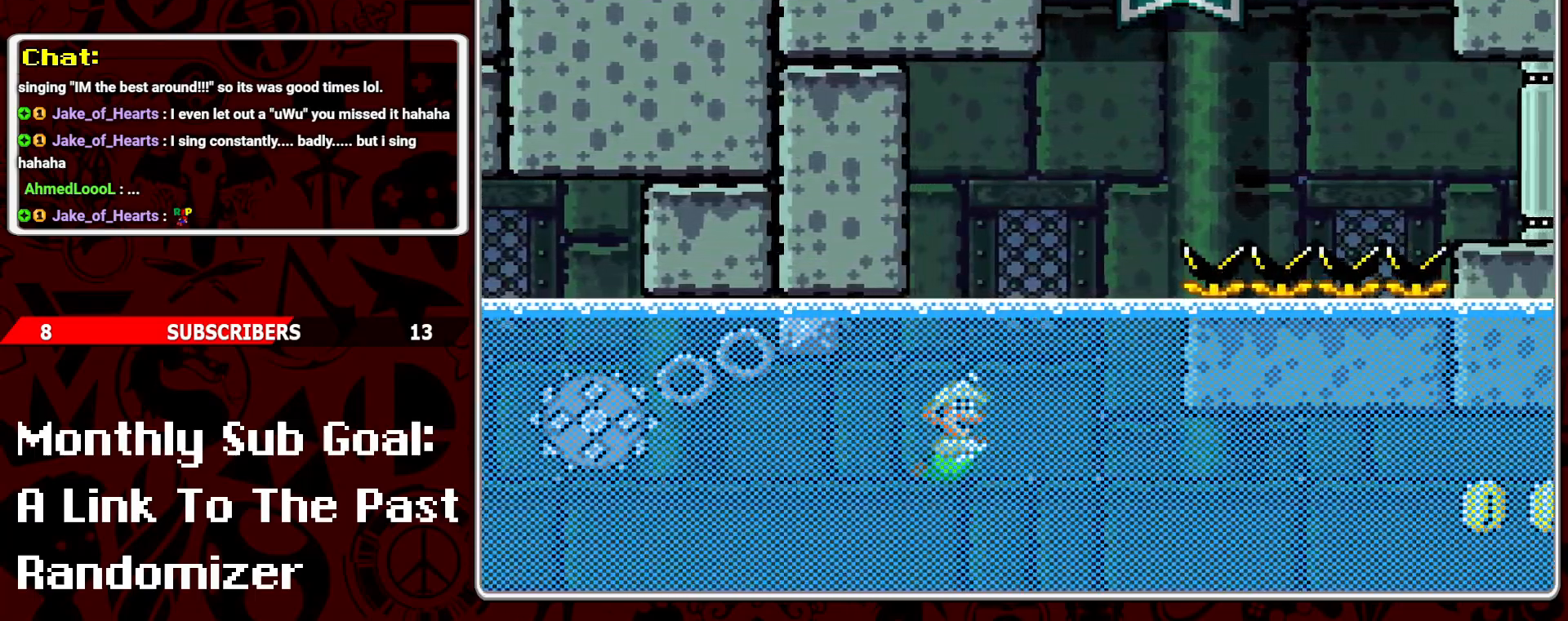
{"buttons": ["DPAD_RIGHT"], "events": [[117, "B", "up"]]}
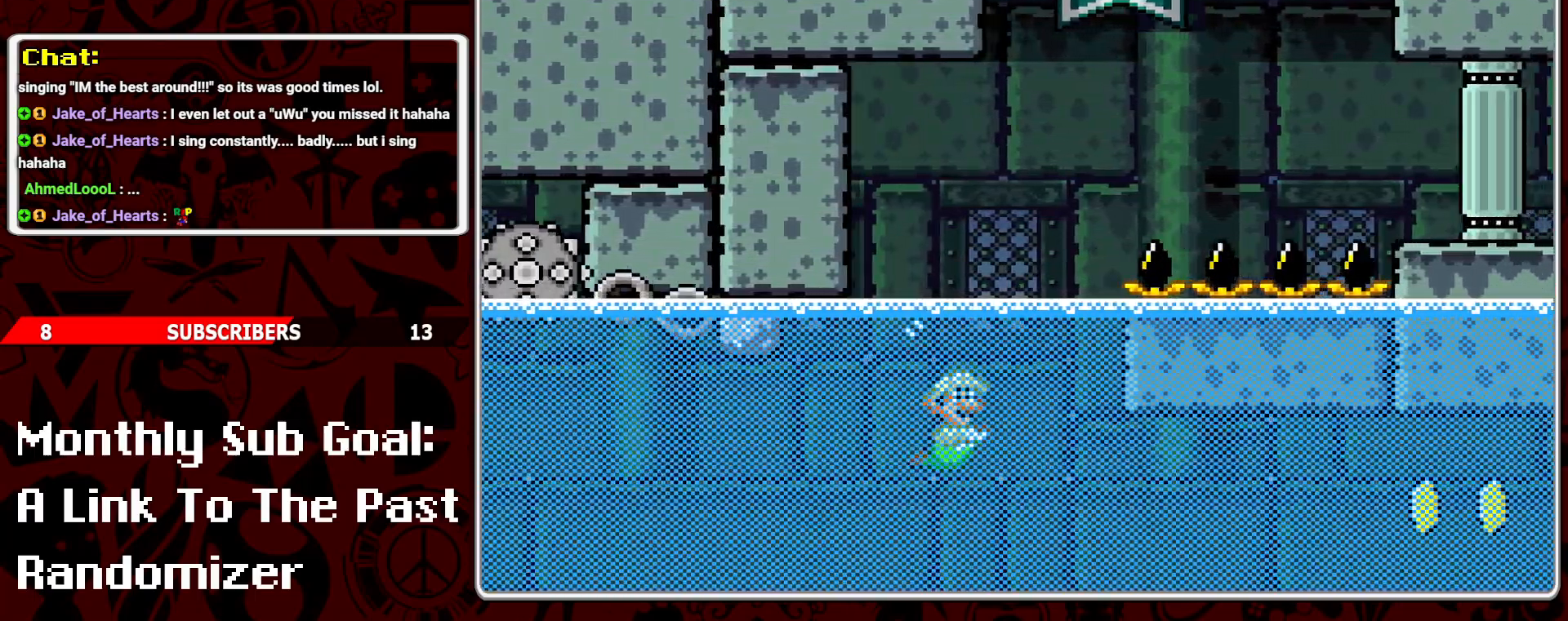
{"buttons": ["B", "DPAD_RIGHT"], "events": [[450, "B", "down"]]}
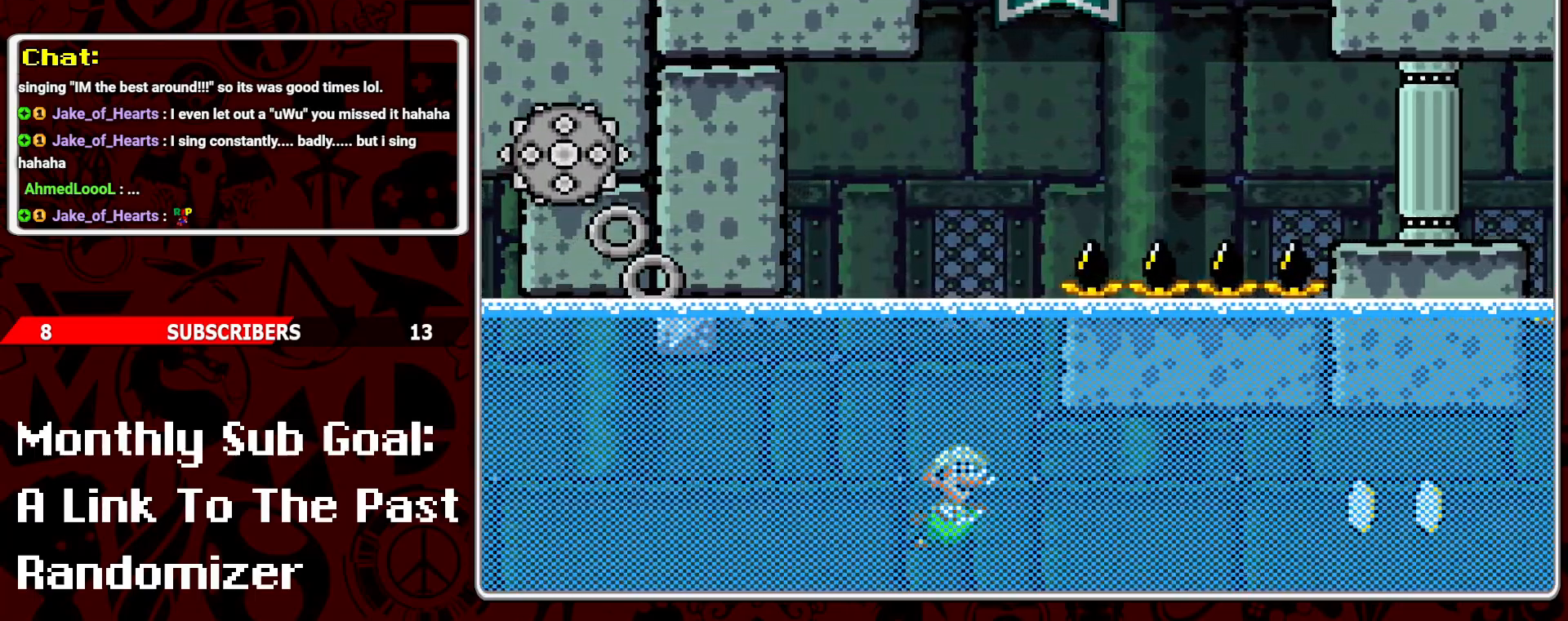
{"buttons": ["DPAD_RIGHT"], "events": [[33, "B", "up"]]}
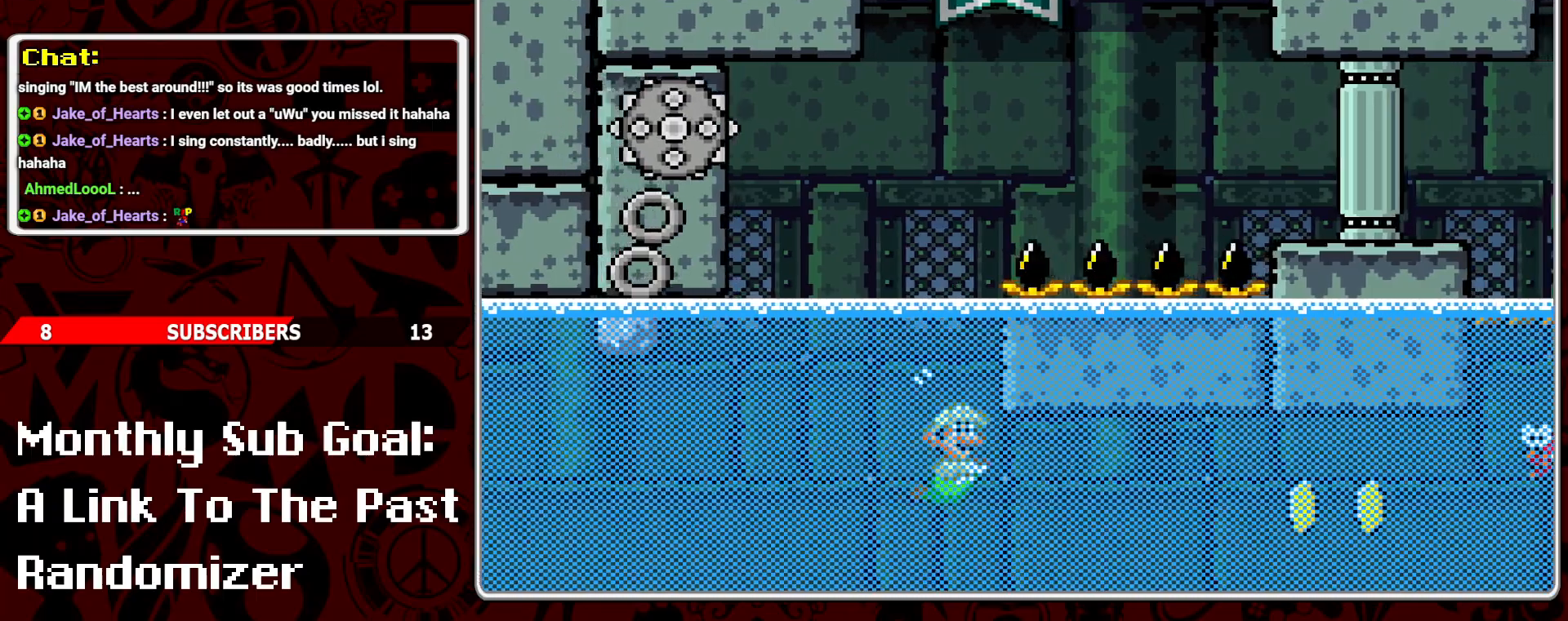
{"buttons": ["B", "DPAD_RIGHT"], "events": [[467, "B", "down"]]}
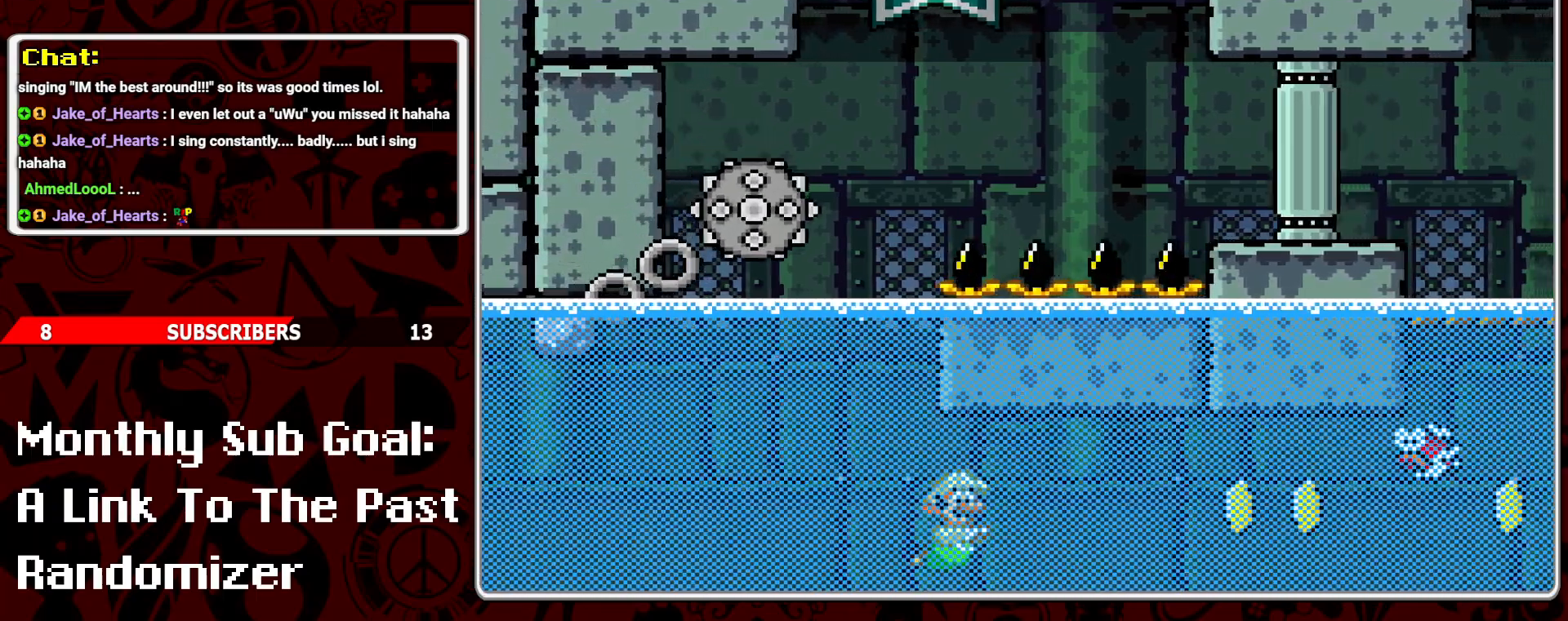
{"buttons": ["B", "DPAD_RIGHT"], "events": [[117, "B", "up"], [417, "B", "down"]]}
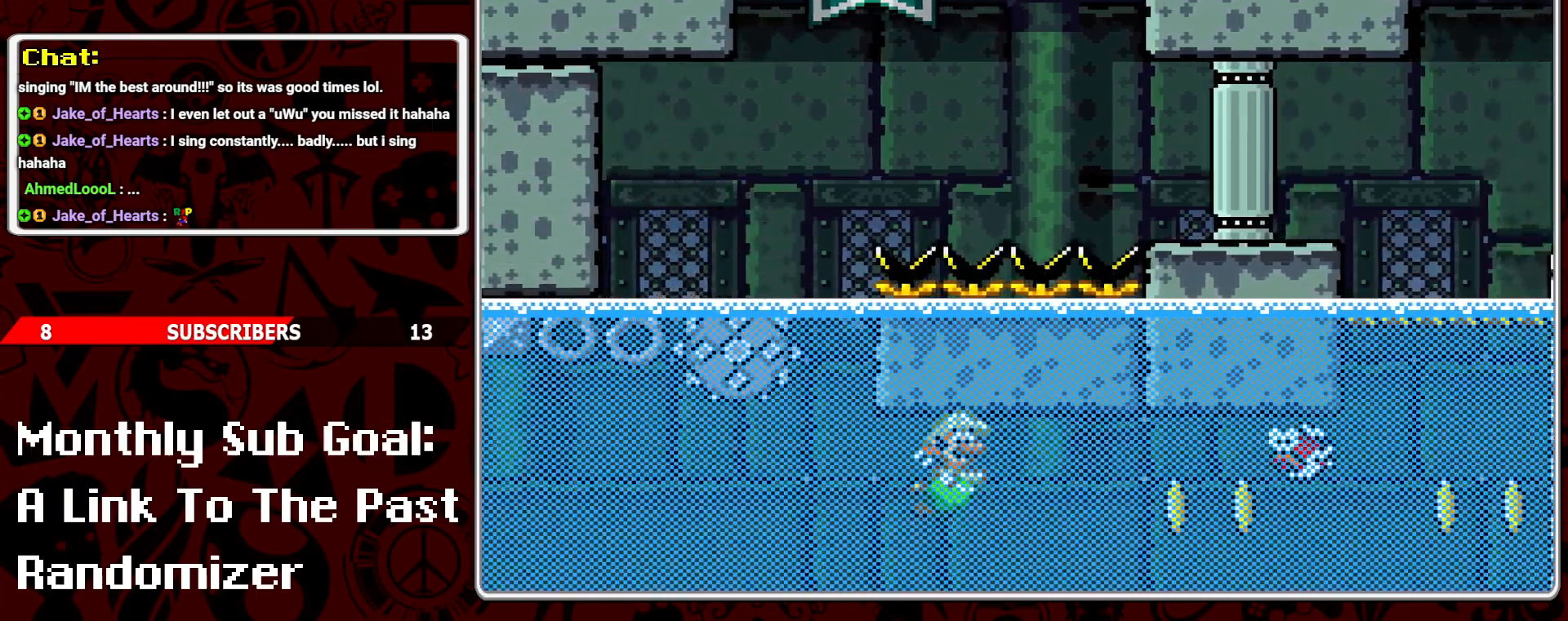
{"buttons": ["B", "DPAD_RIGHT"], "events": [[17, "Y", "down"], [67, "B", "up"], [133, "Y", "up"], [317, "B", "down"], [450, "B", "up"], [483, "B", "down"]]}
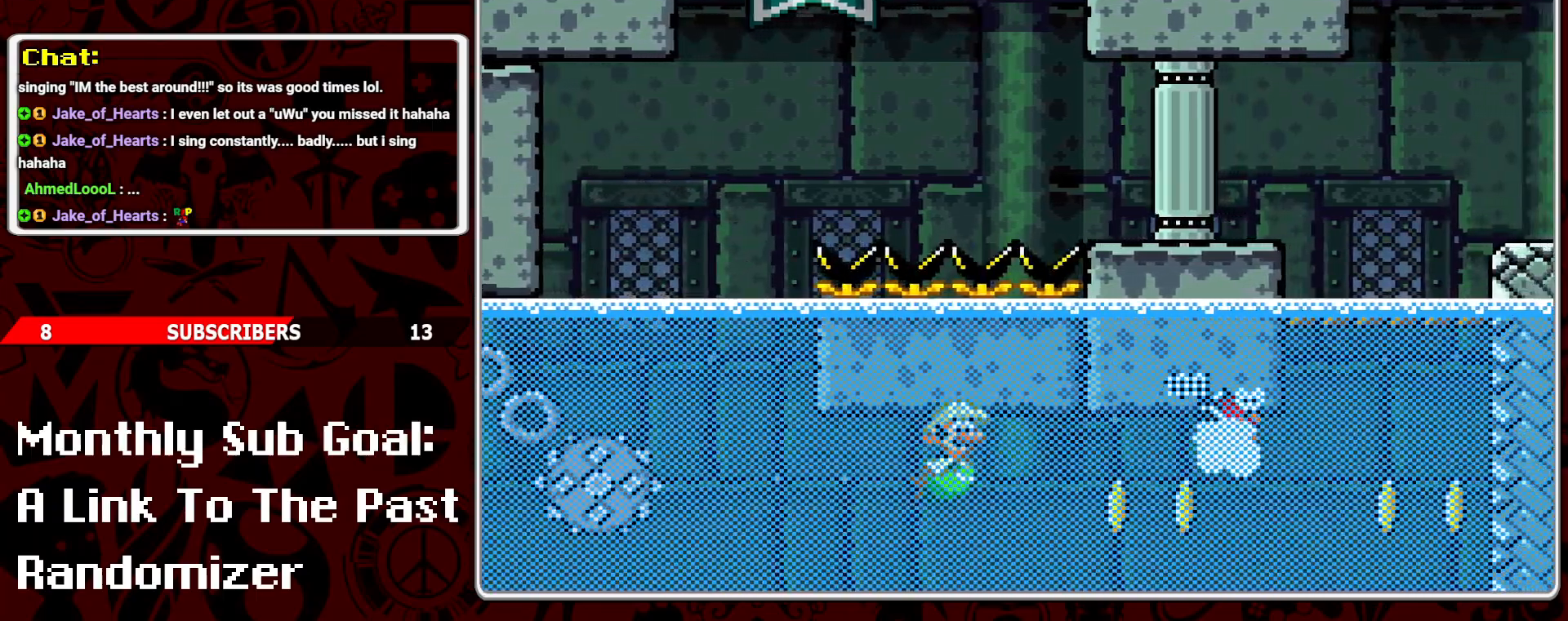
{"buttons": ["B", "DPAD_RIGHT"], "events": [[100, "B", "up"], [167, "B", "down"], [250, "B", "up"], [333, "B", "down"], [417, "B", "up"], [500, "B", "down"]]}
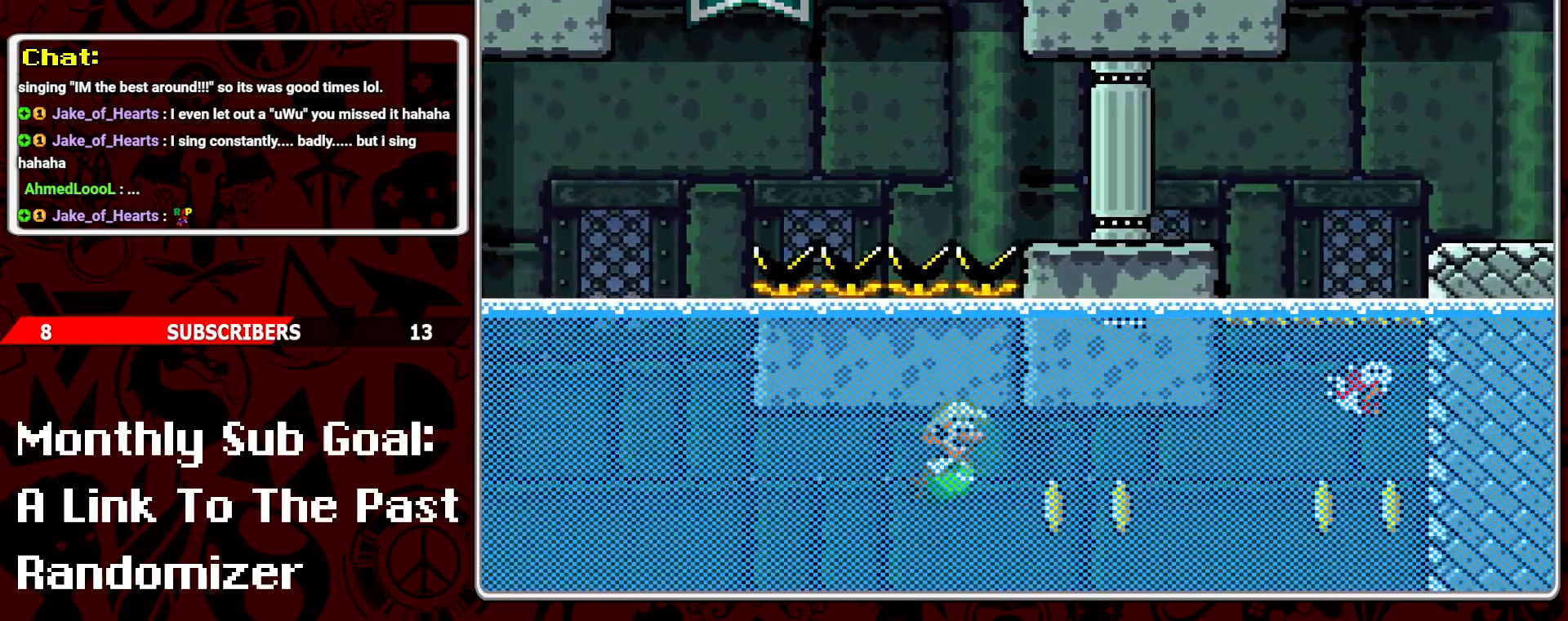
{"buttons": ["B", "DPAD_RIGHT"], "events": [[50, "B", "up"], [500, "B", "down"]]}
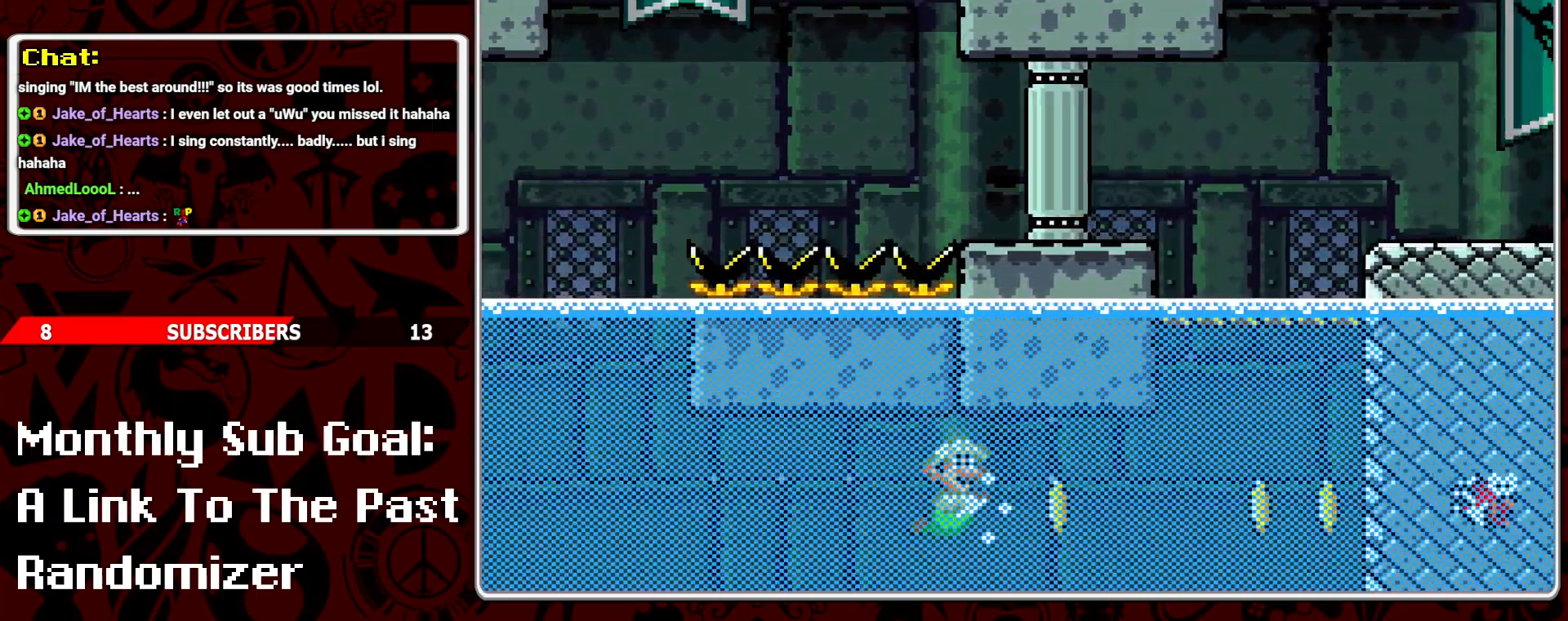
{"buttons": ["DPAD_RIGHT"], "events": [[133, "B", "up"]]}
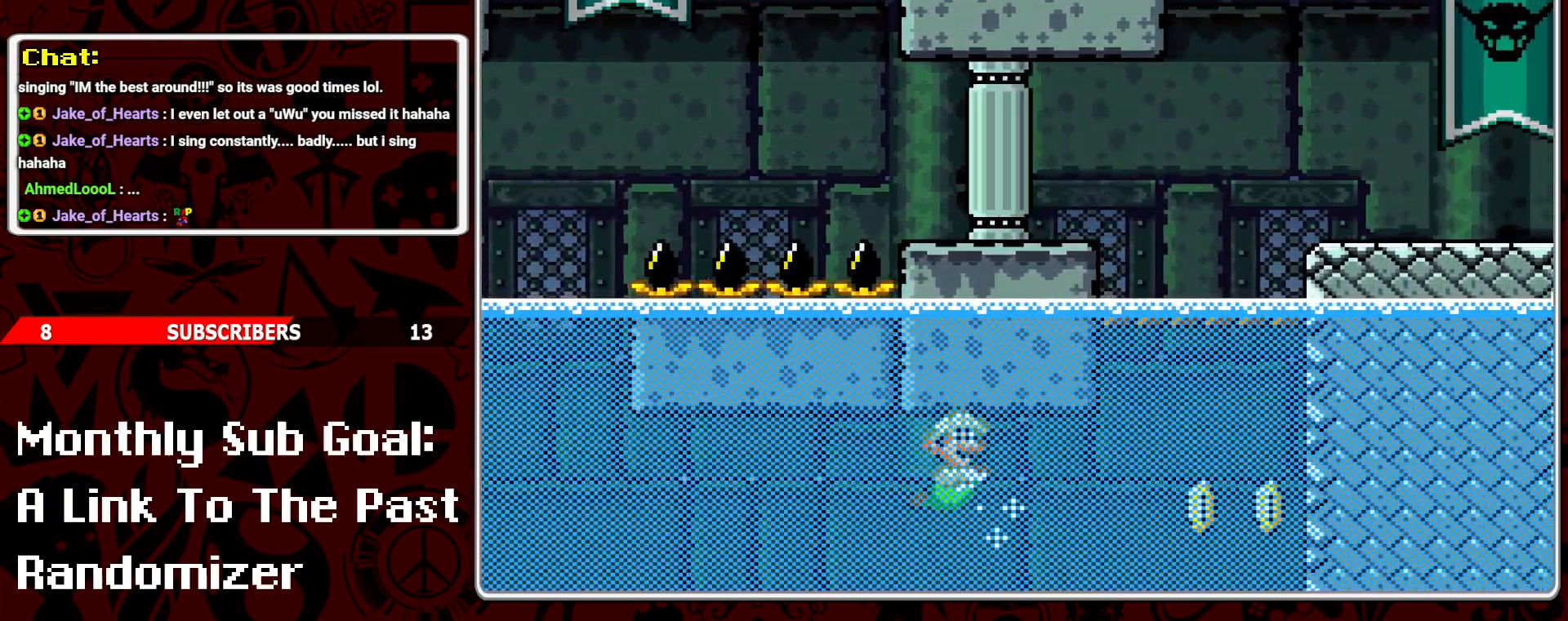
{"buttons": ["DPAD_RIGHT"], "events": [[133, "B", "down"], [283, "B", "up"]]}
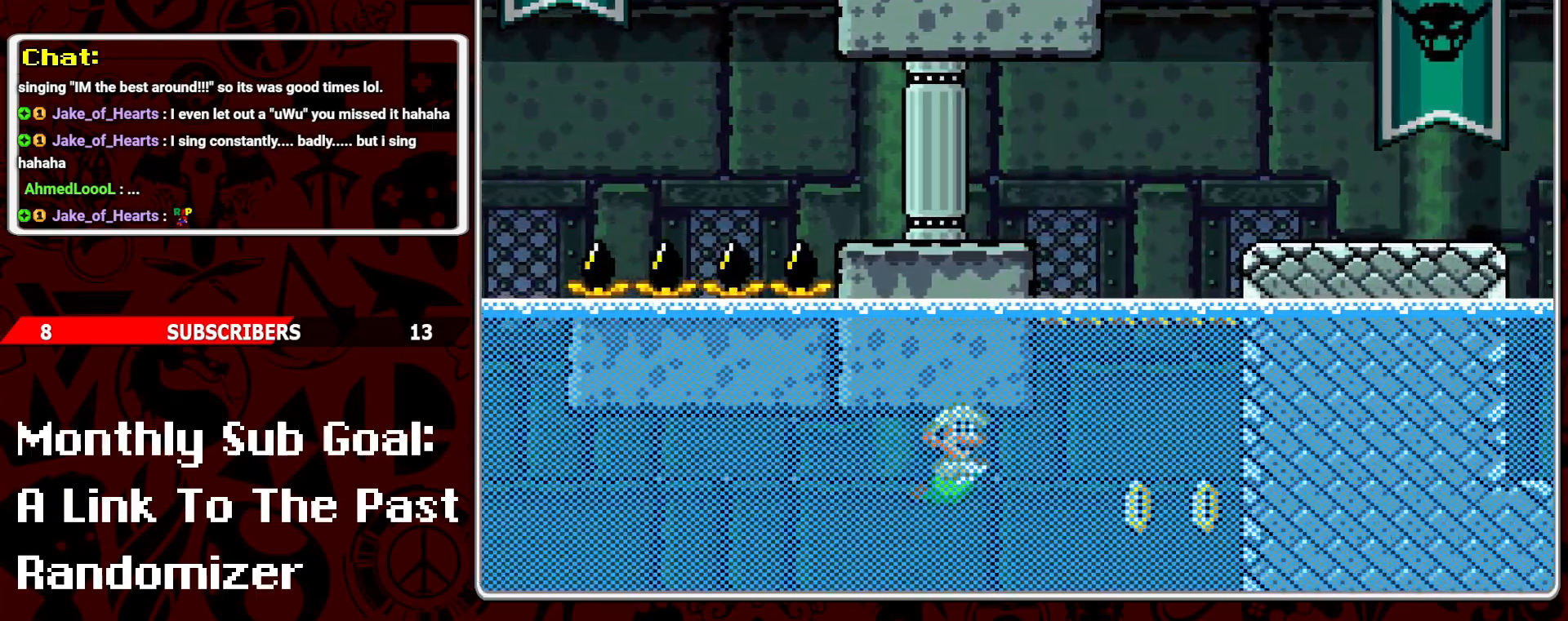
{"buttons": ["DPAD_RIGHT"], "events": [[300, "B", "down"], [433, "B", "up"]]}
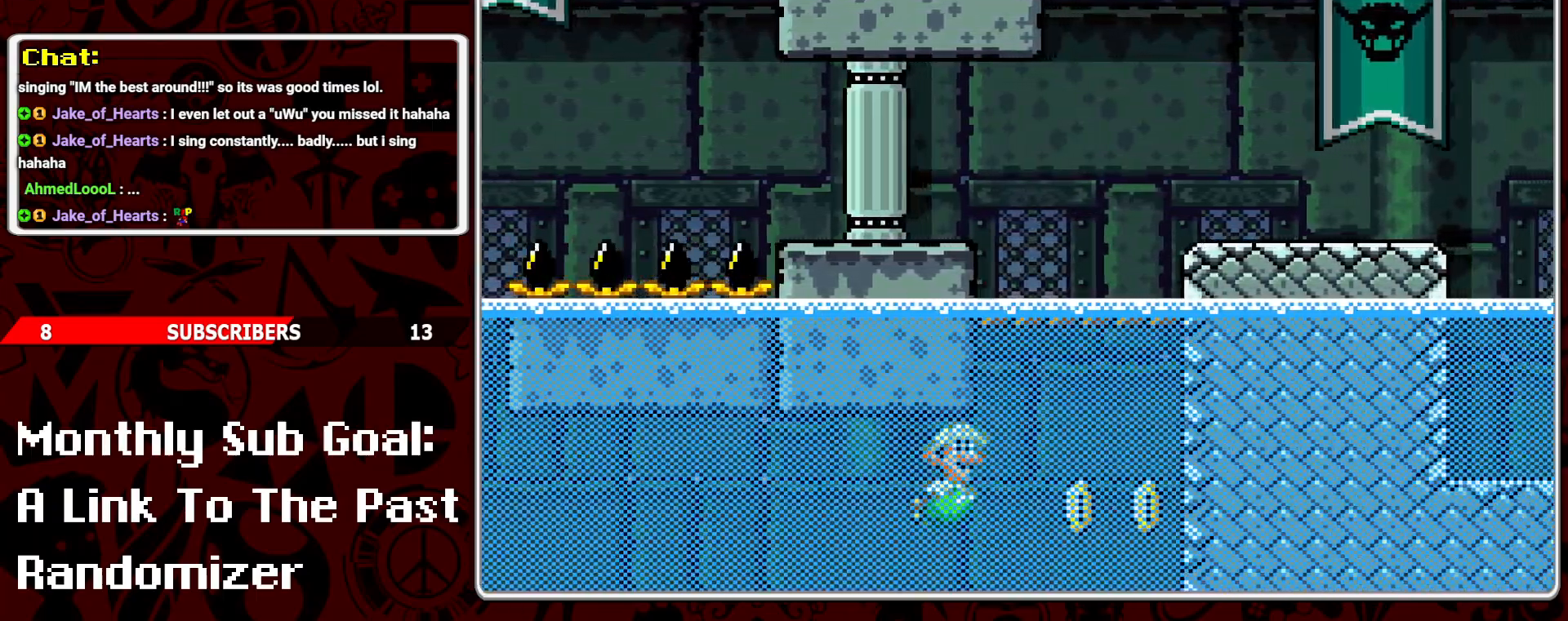
{"buttons": ["DPAD_RIGHT"], "events": []}
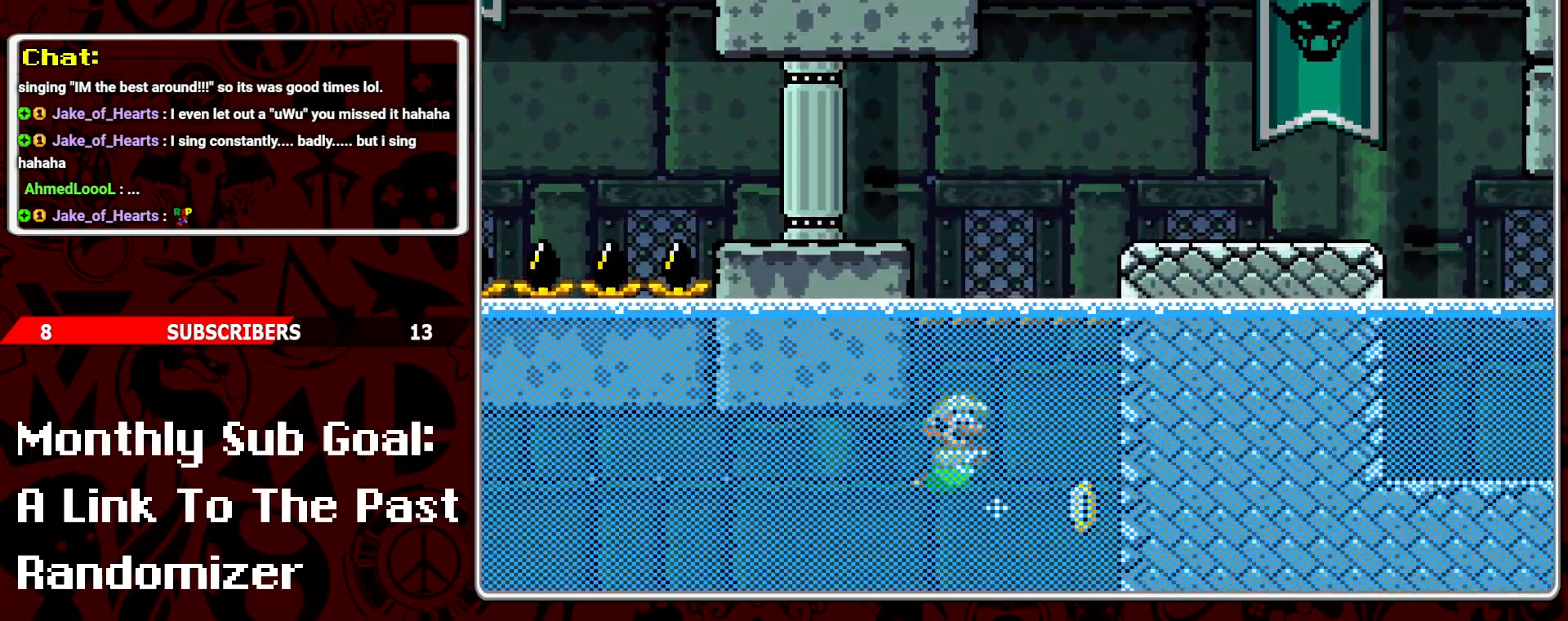
{"buttons": ["DPAD_UP"], "events": [[233, "B", "down"], [317, "B", "up"], [383, "DPAD_RIGHT", "up"], [417, "DPAD_UP", "down"]]}
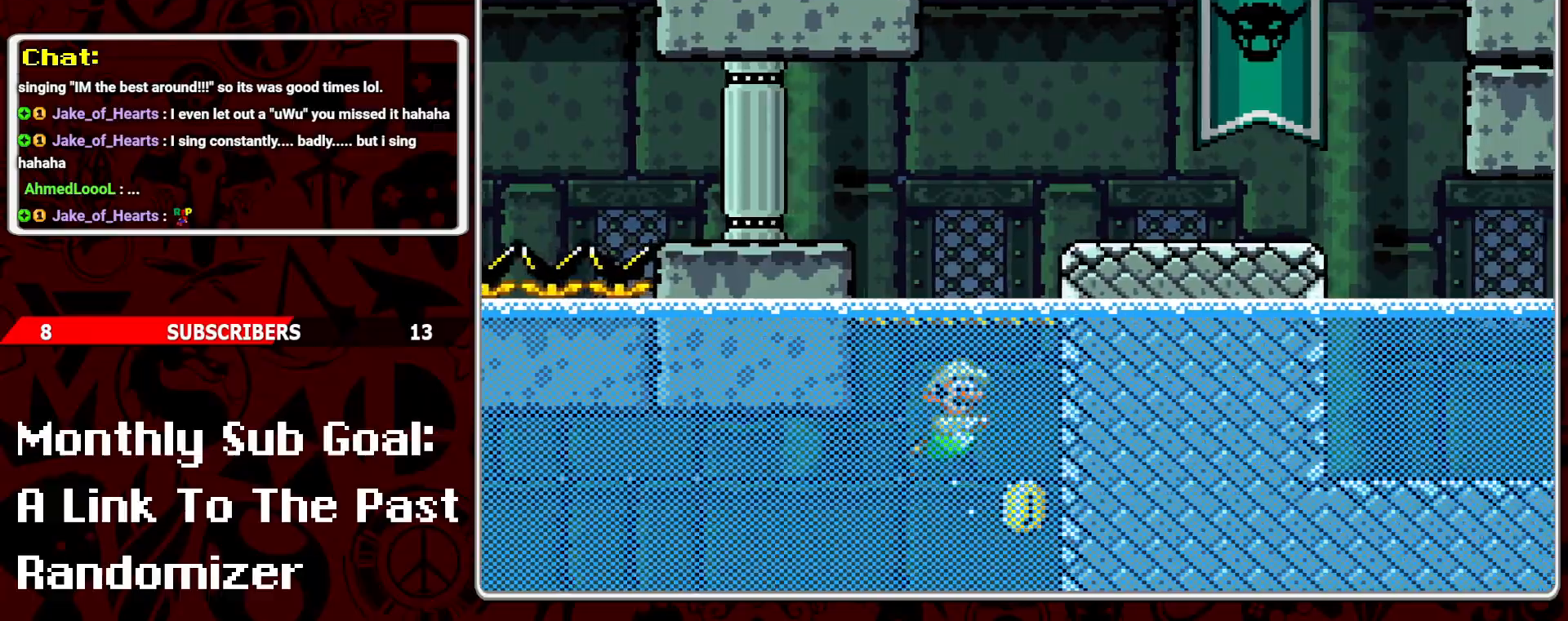
{"buttons": ["B", "DPAD_UP"], "events": [[217, "B", "down"], [317, "B", "up"], [367, "B", "down"]]}
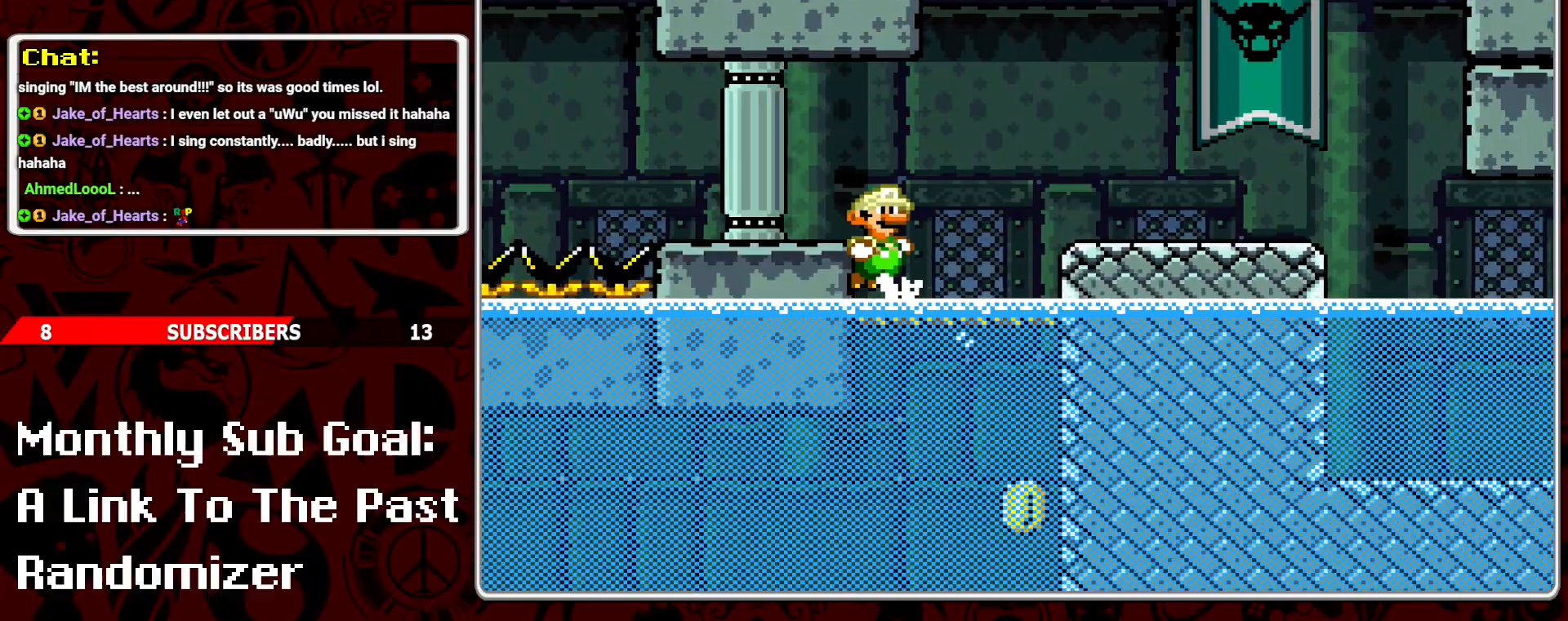
{"buttons": [], "events": [[50, "DPAD_UP", "up"], [67, "DPAD_RIGHT", "down"], [133, "B", "up"], [183, "DPAD_RIGHT", "up"], [367, "DPAD_RIGHT", "down"], [433, "DPAD_RIGHT", "up"]]}
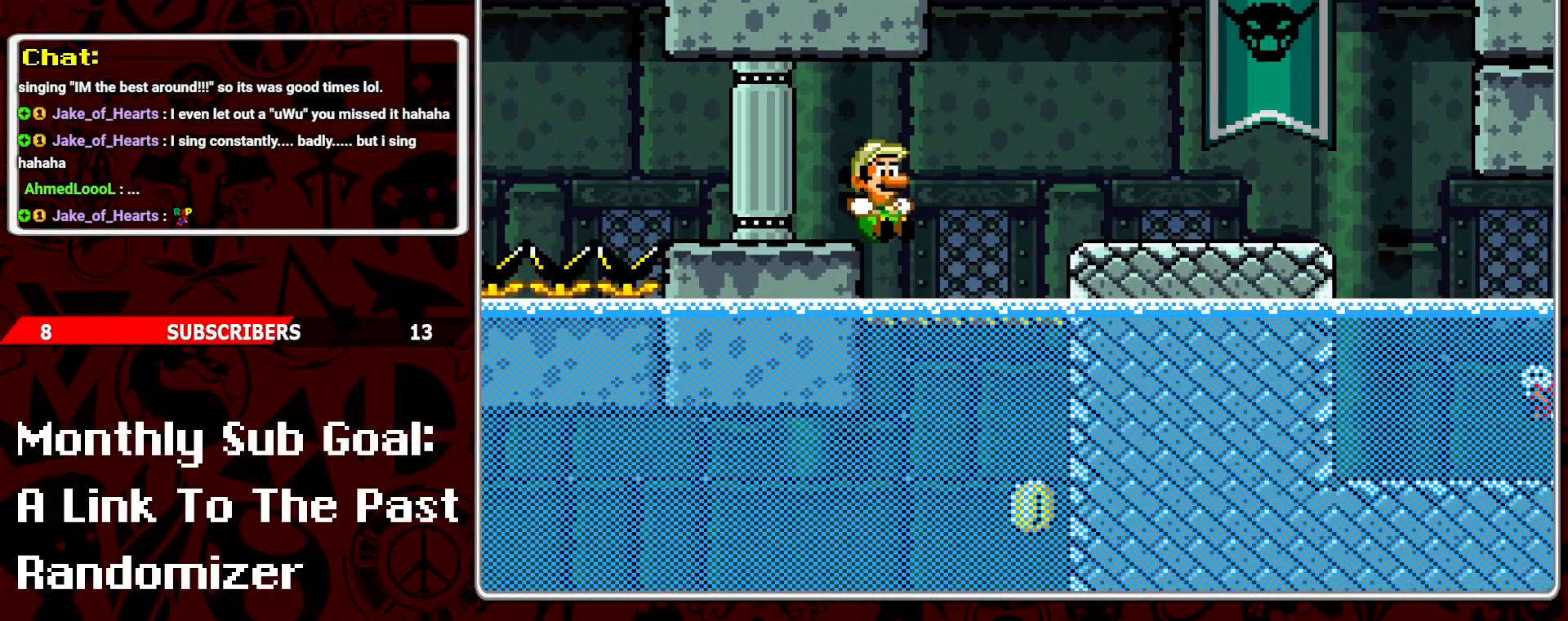
{"buttons": ["Y"], "events": [[133, "DPAD_RIGHT", "down"], [317, "Y", "down"], [467, "DPAD_RIGHT", "up"]]}
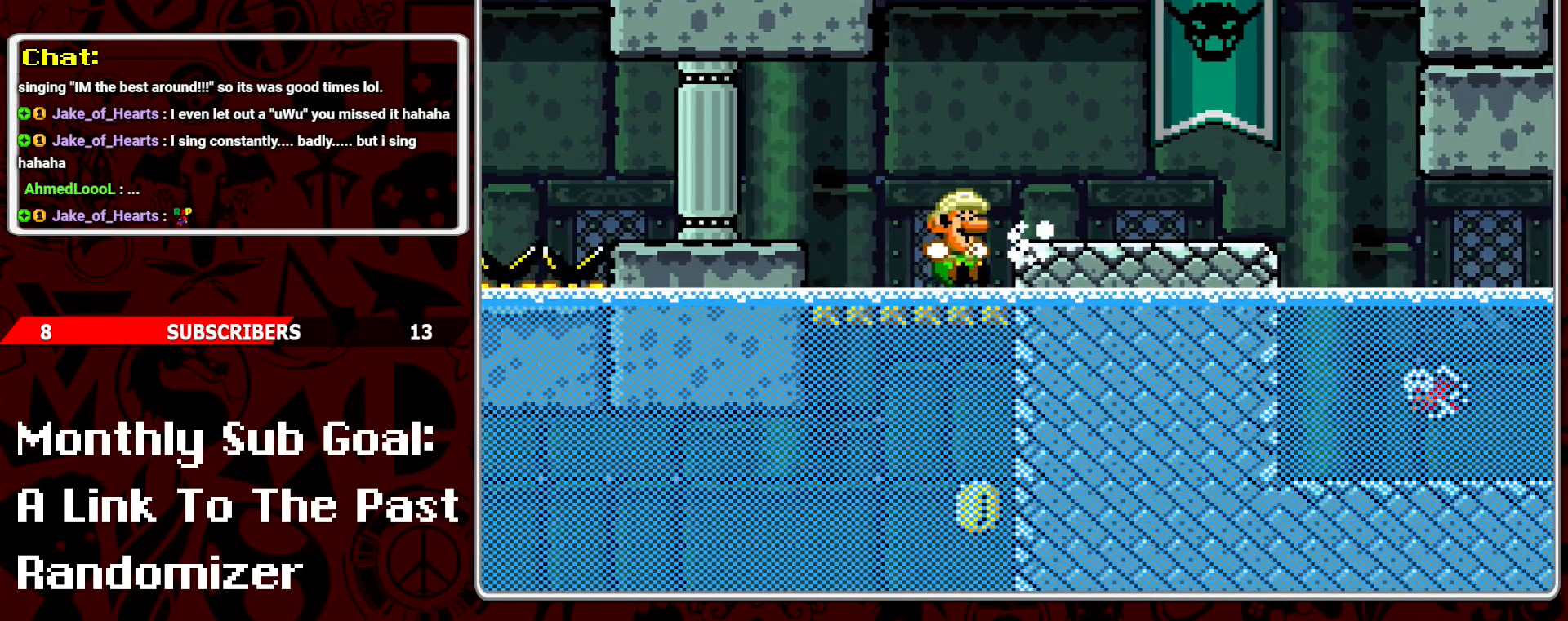
{"buttons": ["Y", "DPAD_LEFT"], "events": [[50, "DPAD_LEFT", "down"], [150, "DPAD_LEFT", "up"], [467, "DPAD_LEFT", "down"]]}
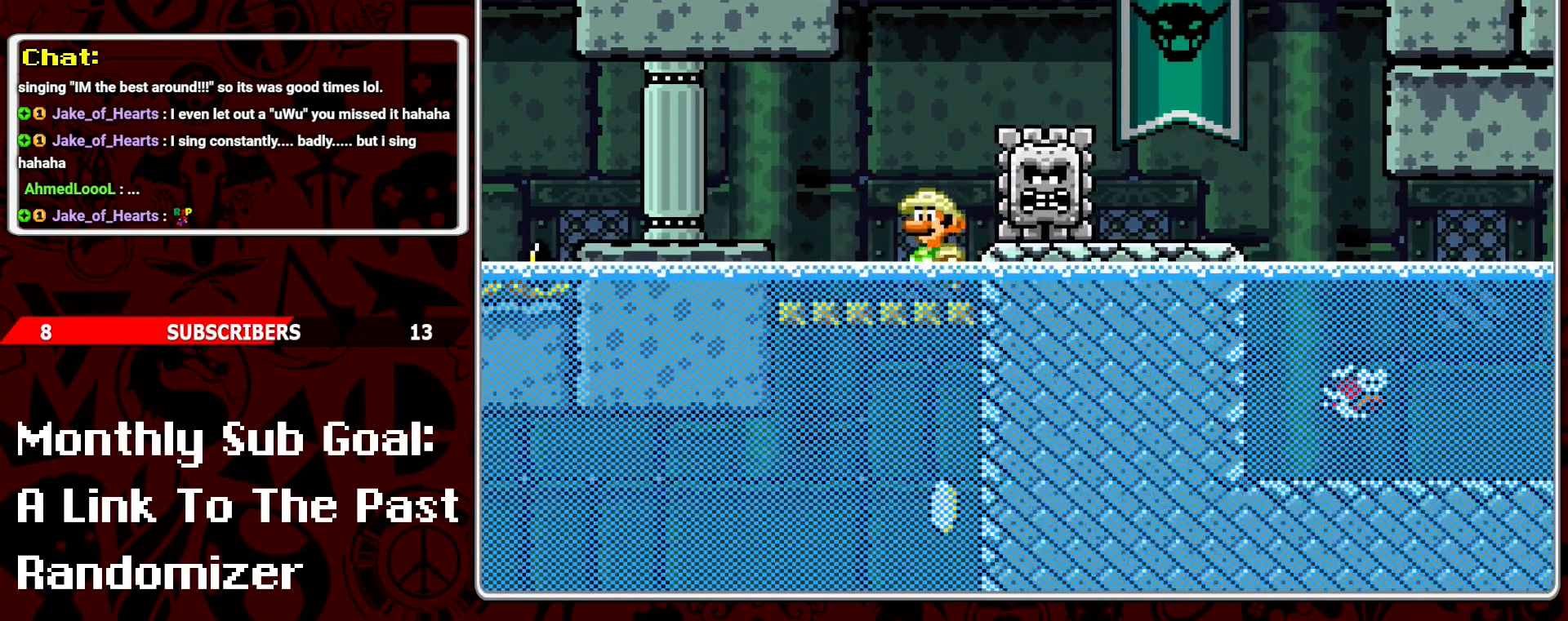
{"buttons": ["Y"], "events": [[67, "DPAD_LEFT", "up"]]}